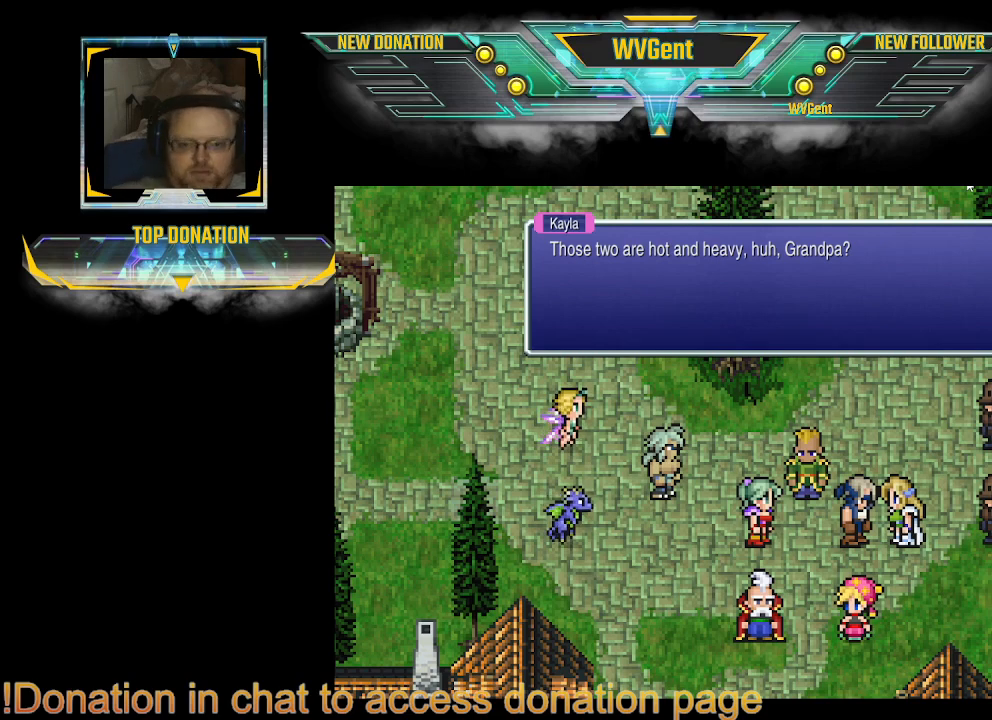
Gameplay with a controller (PlayStation layout); each line is a JSON object with the inputs held at the frame after it. "events" lists button and stick changes between this image and that frame as [ms after this image, input, new state], when the widget could be followed in between. Not read: L3 R3.
{"buttons": [], "left_stick": "center", "right_stick": "center", "events": [[300, "CROSS", "down"], [400, "CROSS", "up"]]}
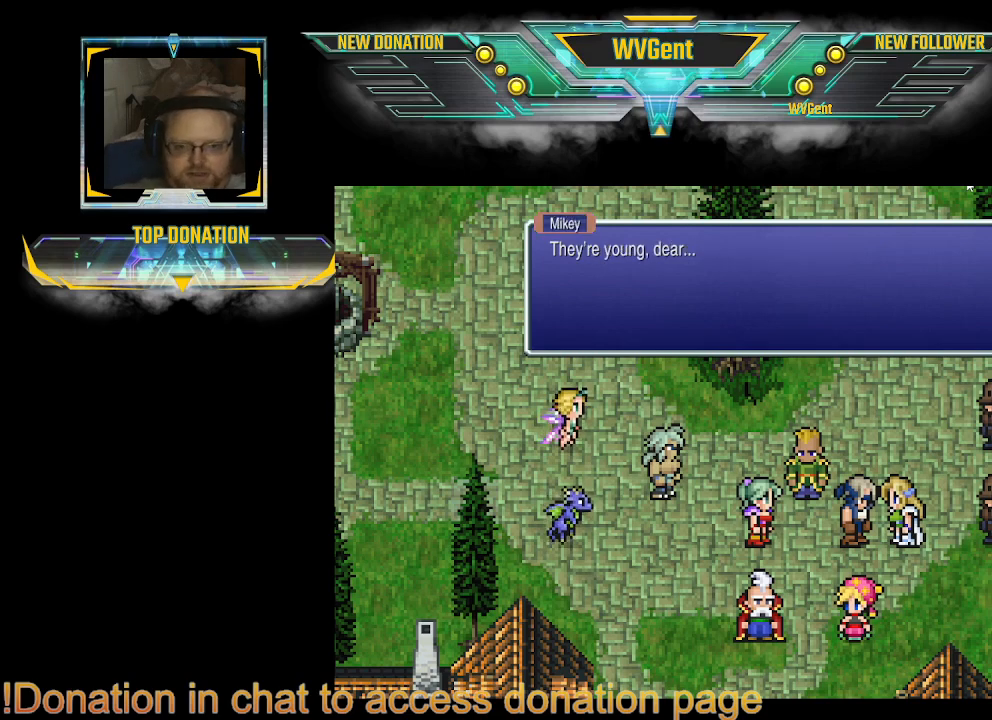
{"buttons": [], "left_stick": "center", "right_stick": "center", "events": []}
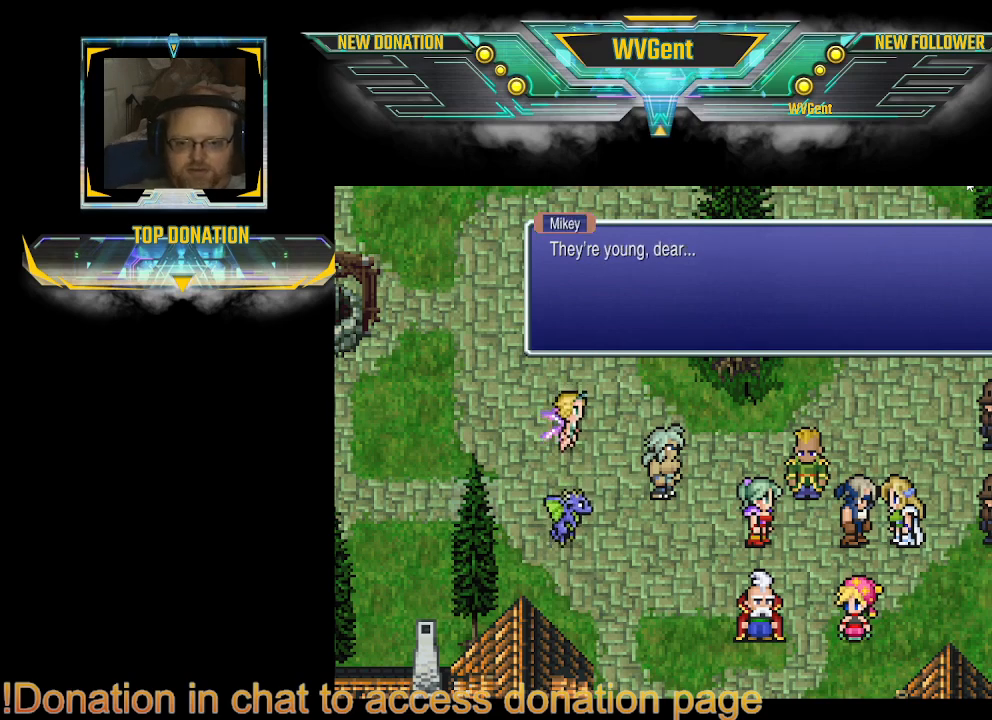
{"buttons": [], "left_stick": "center", "right_stick": "center", "events": []}
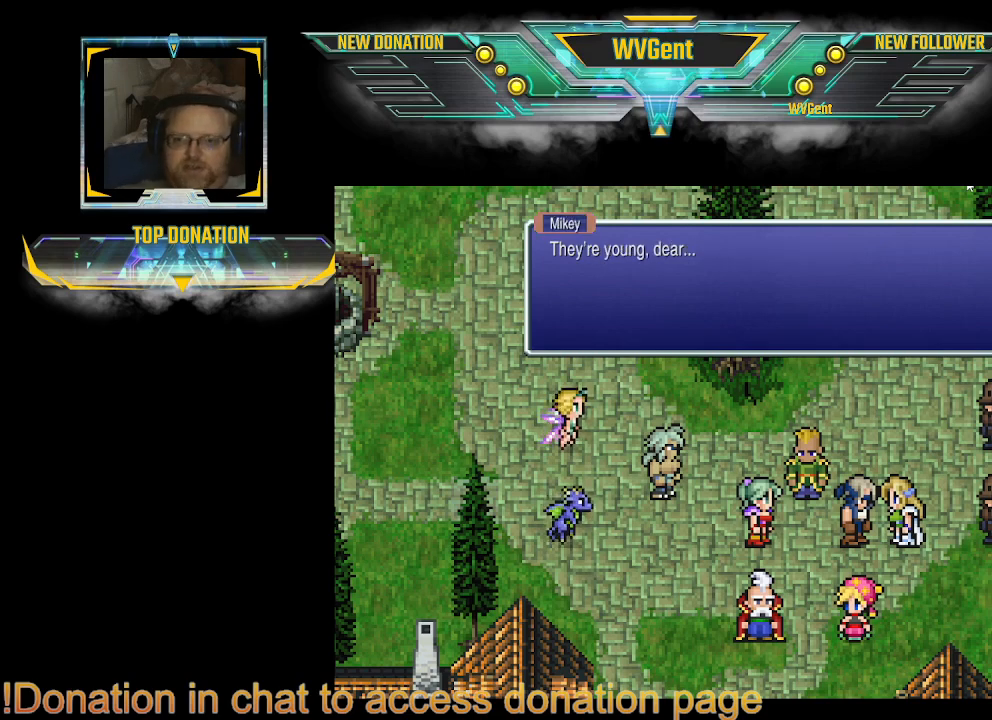
{"buttons": [], "left_stick": "center", "right_stick": "center", "events": []}
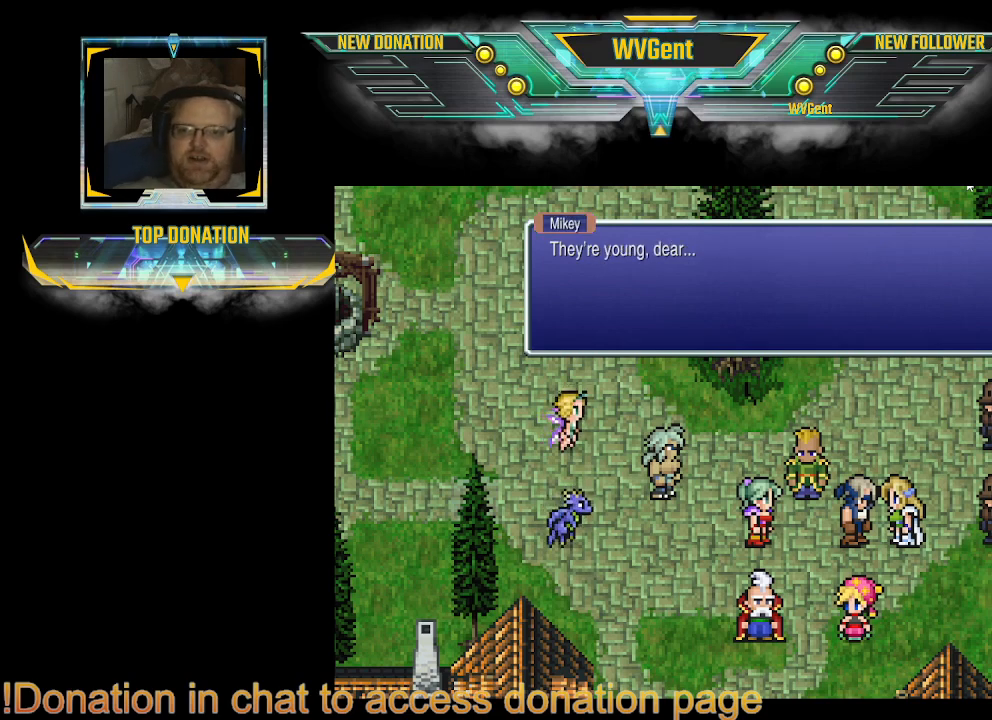
{"buttons": [], "left_stick": "center", "right_stick": "center", "events": [[333, "CROSS", "down"], [467, "CROSS", "up"]]}